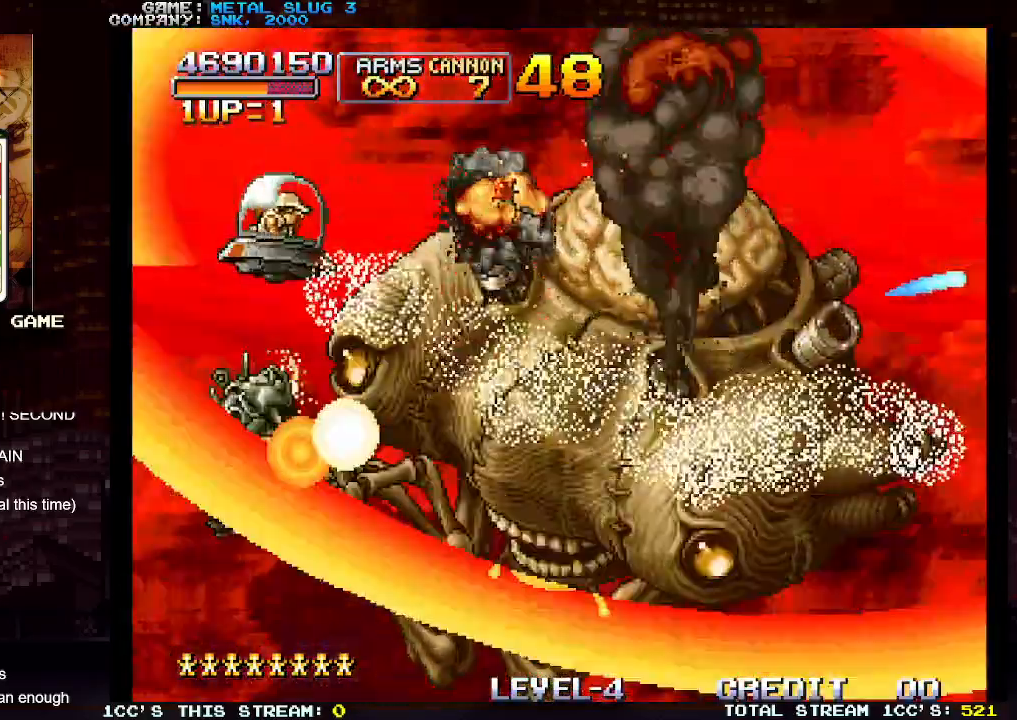
Gameplay with a controller (arcade stick); each line is a JSON object with the inputs held at the frame after it. "events" lists button and stick changes between this image and that frame as [ms after this image, input, new state], when the widget could be followed in between. Not read: L3 R3.
{"buttons": ["SQUARE"], "left_stick": "up-right", "events": [[67, "TRIANGLE", "up"], [133, "TRIANGLE", "down"], [183, "TRIANGLE", "up"], [317, "left_stick", "center"], [333, "SQUARE", "down"], [400, "left_stick", "right"], [433, "SQUARE", "up"], [450, "left_stick", "up-right"], [483, "SQUARE", "down"]]}
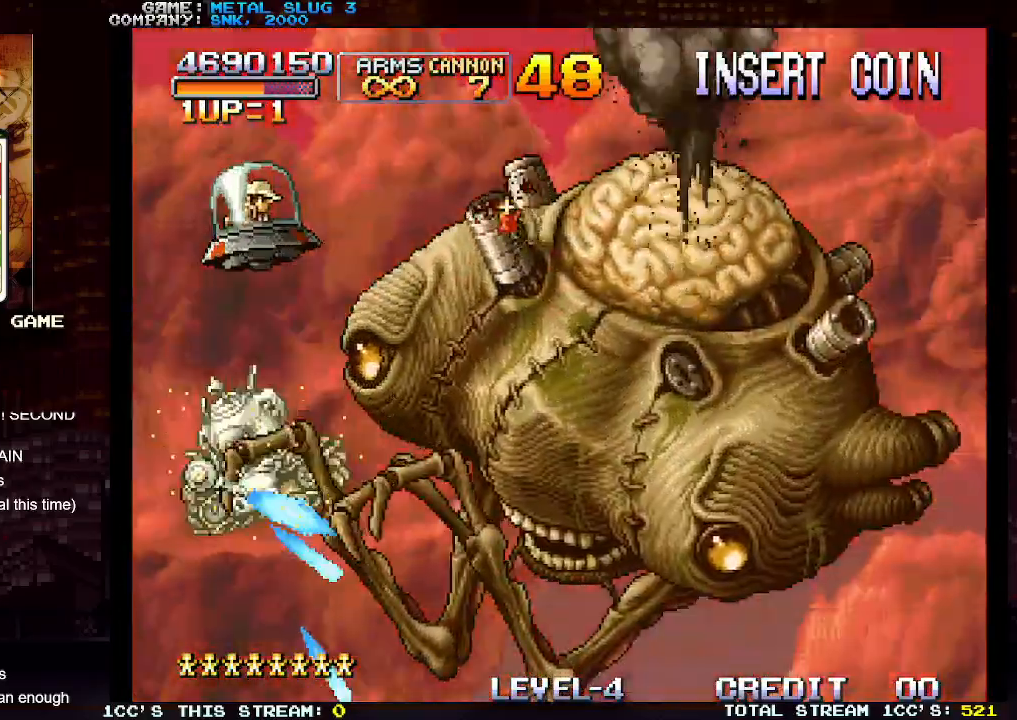
{"buttons": [], "left_stick": "down-right", "events": [[83, "SQUARE", "up"], [100, "left_stick", "center"], [217, "left_stick", "down"], [317, "TRIANGLE", "down"], [333, "TRIANGLE", "up"], [433, "TRIANGLE", "down"], [450, "left_stick", "down-right"], [483, "TRIANGLE", "up"]]}
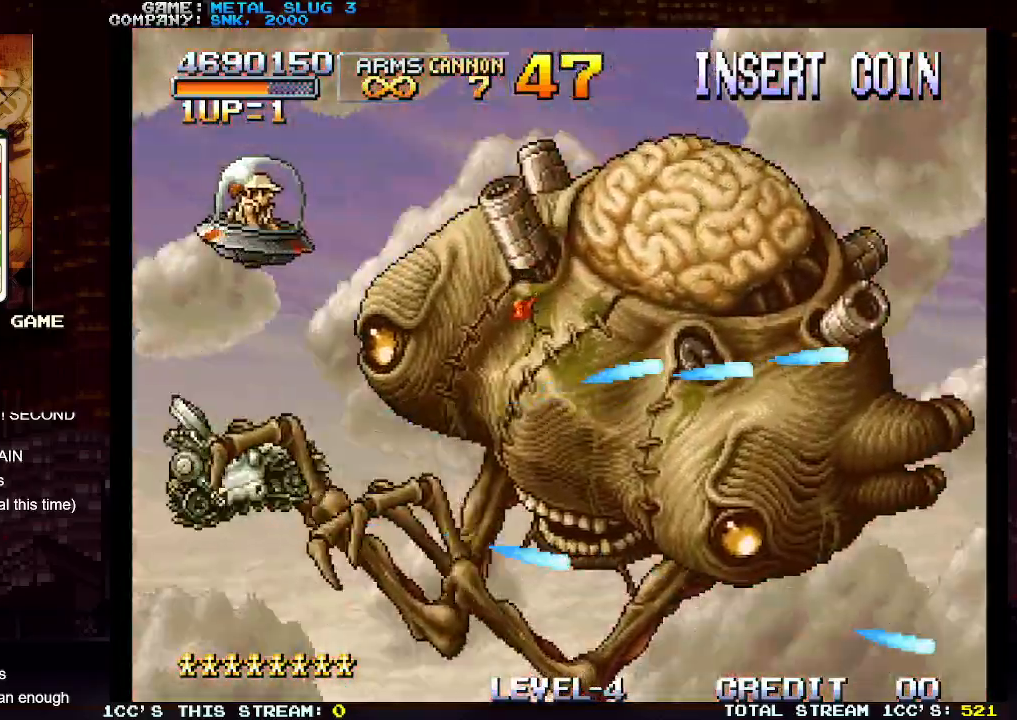
{"buttons": [], "left_stick": "down-right", "events": [[50, "TRIANGLE", "down"], [133, "TRIANGLE", "up"], [183, "TRIANGLE", "down"], [250, "TRIANGLE", "up"], [333, "TRIANGLE", "down"], [450, "TRIANGLE", "up"]]}
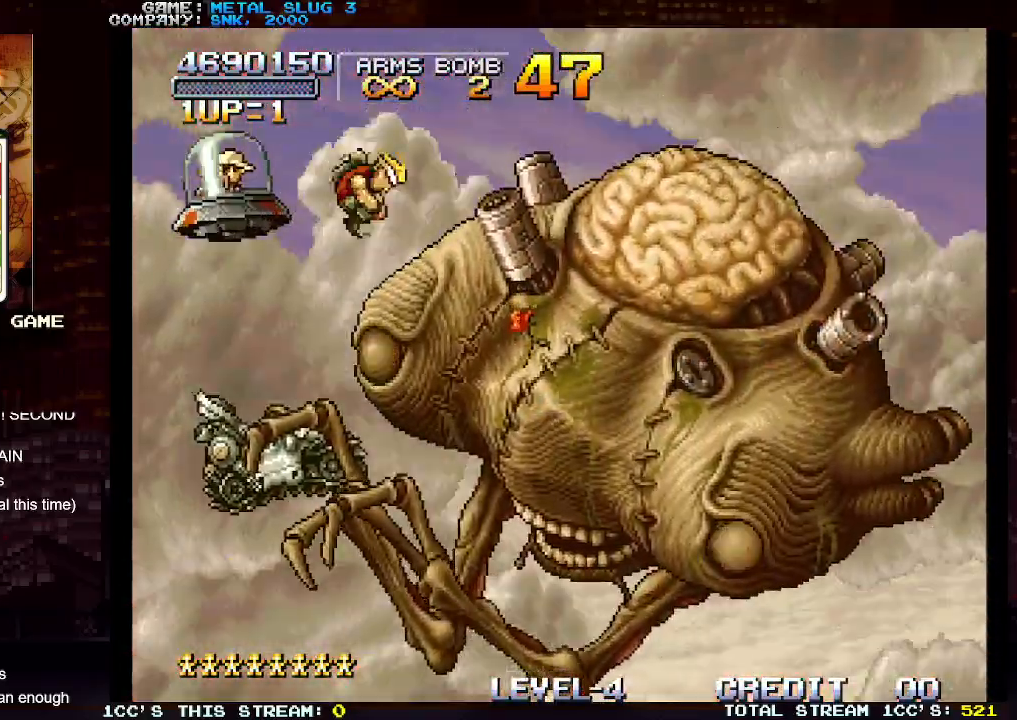
{"buttons": ["SQUARE"], "left_stick": "down", "events": [[50, "left_stick", "center"], [83, "SQUARE", "down"], [117, "SQUARE", "up"], [183, "SQUARE", "down"], [250, "SQUARE", "up"], [333, "SQUARE", "down"], [367, "SQUARE", "up"], [400, "left_stick", "down"], [467, "SQUARE", "down"]]}
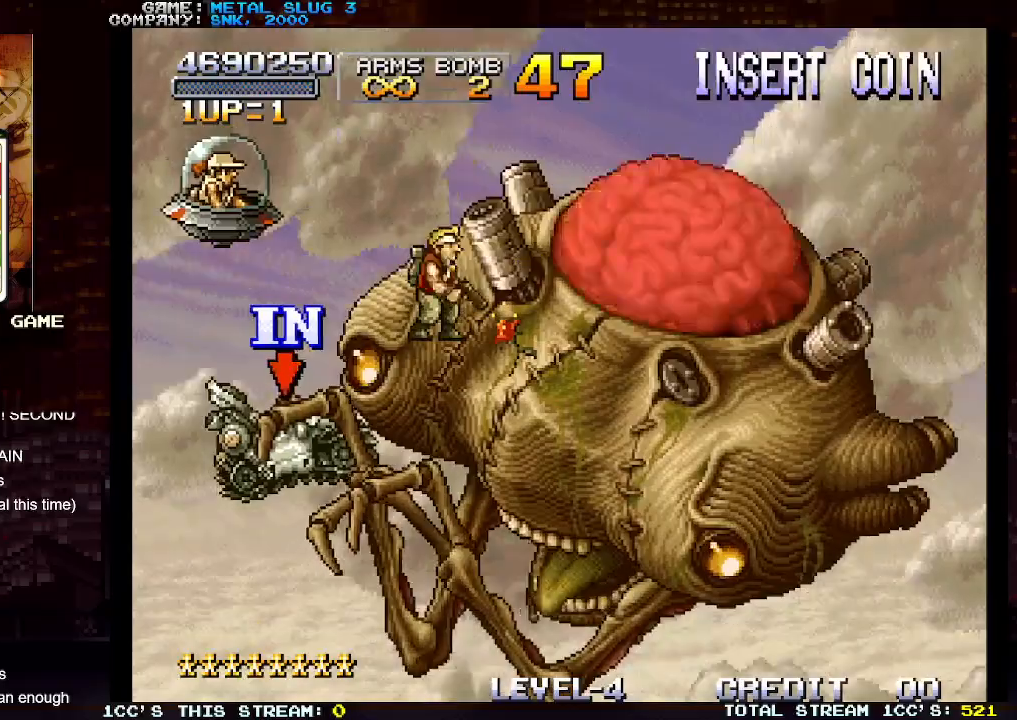
{"buttons": [], "left_stick": "down", "events": [[33, "SQUARE", "up"], [83, "SQUARE", "down"], [100, "SQUARE", "up"], [150, "SQUARE", "down"], [183, "SQUARE", "up"], [233, "SQUARE", "down"], [283, "SQUARE", "up"], [317, "SQUARE", "down"], [350, "SQUARE", "up"], [450, "R1", "down"], [500, "R1", "up"]]}
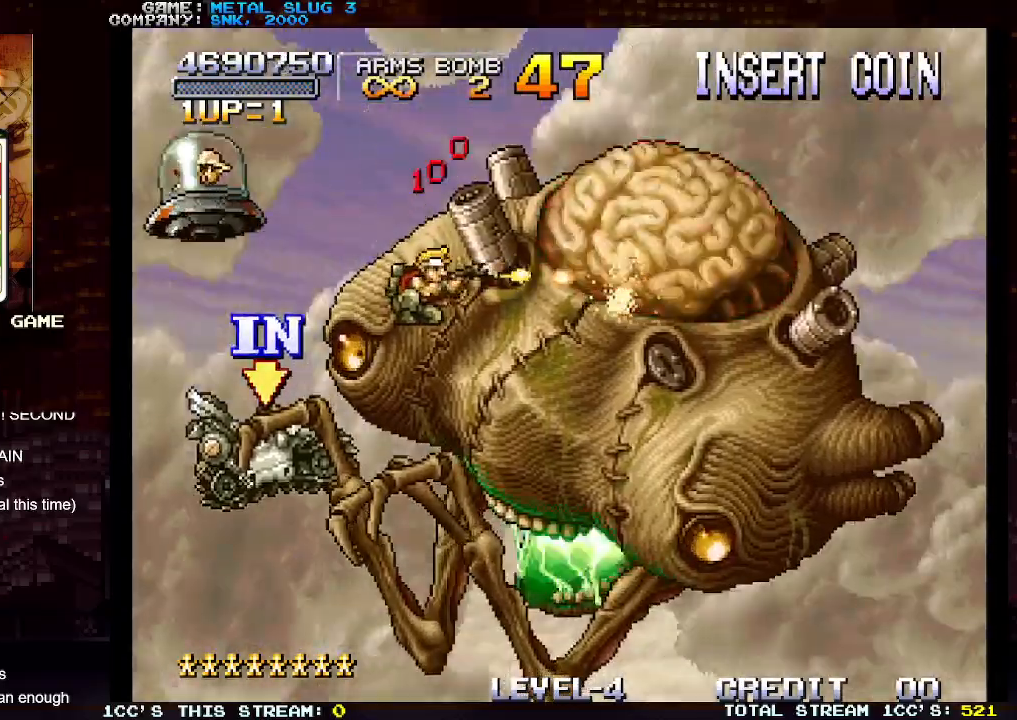
{"buttons": ["SQUARE"], "left_stick": "down", "events": [[83, "R1", "down"], [150, "R1", "up"], [233, "SQUARE", "down"], [283, "SQUARE", "up"], [367, "SQUARE", "down"], [400, "SQUARE", "up"], [483, "SQUARE", "down"]]}
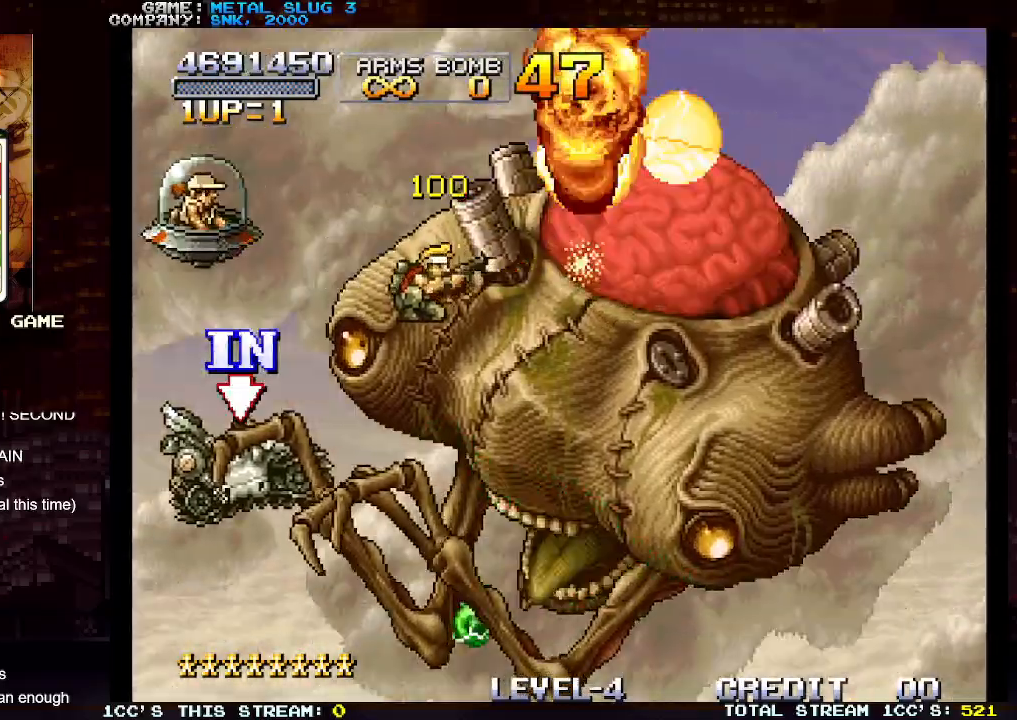
{"buttons": ["TRIANGLE"], "left_stick": "left", "events": [[50, "SQUARE", "up"], [117, "SQUARE", "down"], [183, "SQUARE", "up"], [283, "SQUARE", "down"], [333, "SQUARE", "up"], [383, "left_stick", "center"], [450, "TRIANGLE", "down"], [450, "left_stick", "left"]]}
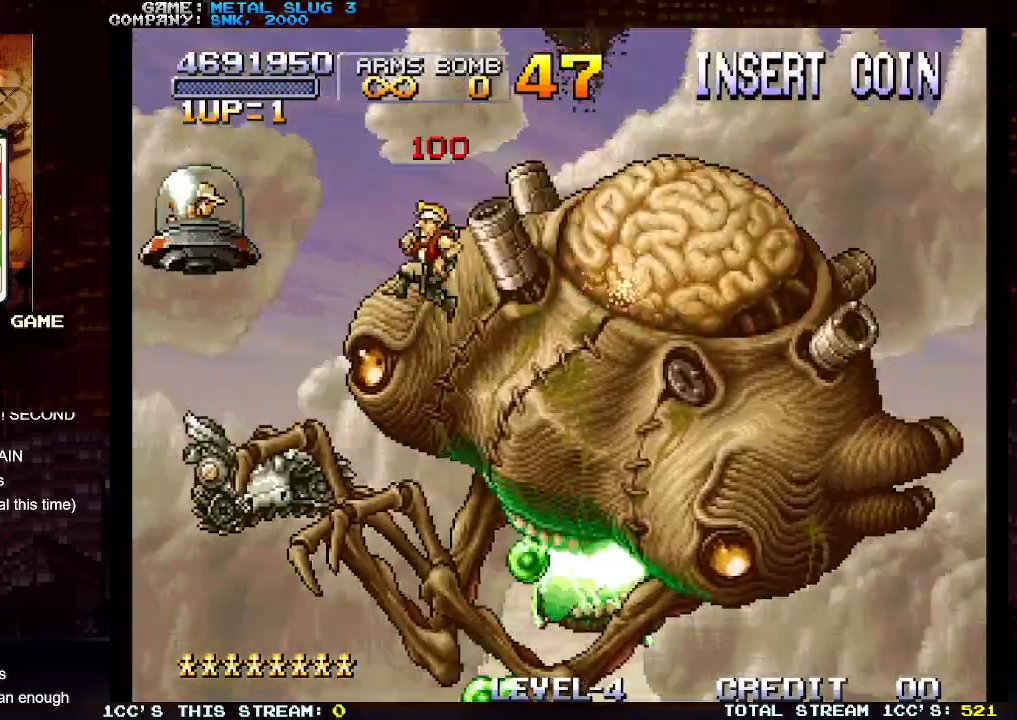
{"buttons": [], "left_stick": "center", "events": [[50, "TRIANGLE", "up"], [217, "left_stick", "down-left"], [500, "left_stick", "center"]]}
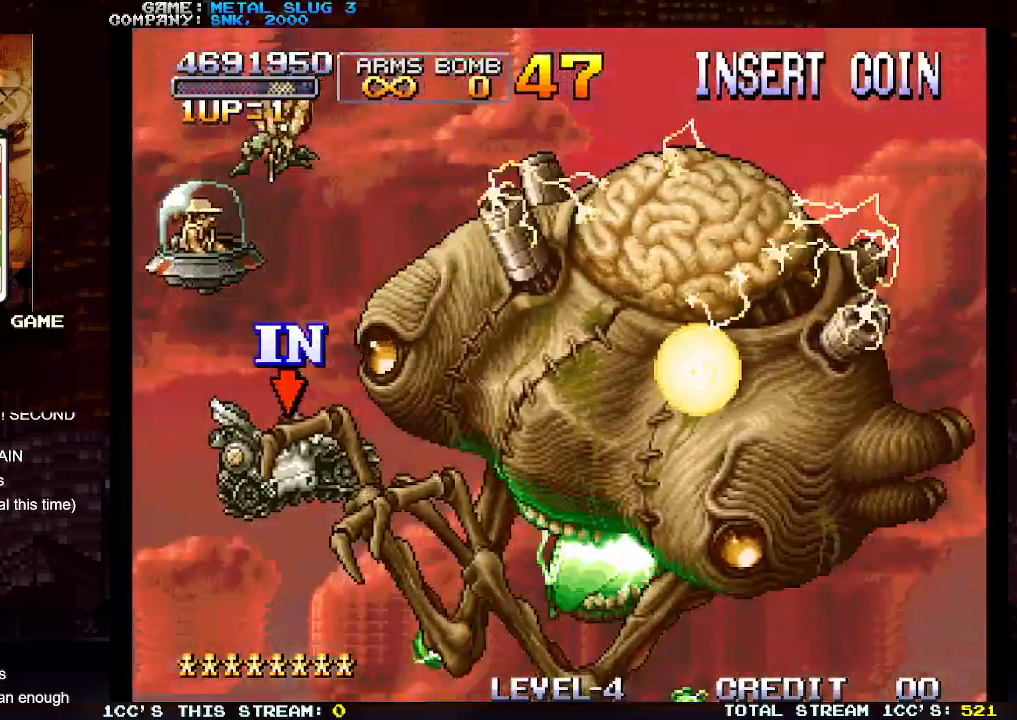
{"buttons": [], "left_stick": "right", "events": [[17, "left_stick", "right"], [200, "left_stick", "left"], [367, "left_stick", "center"], [433, "left_stick", "right"]]}
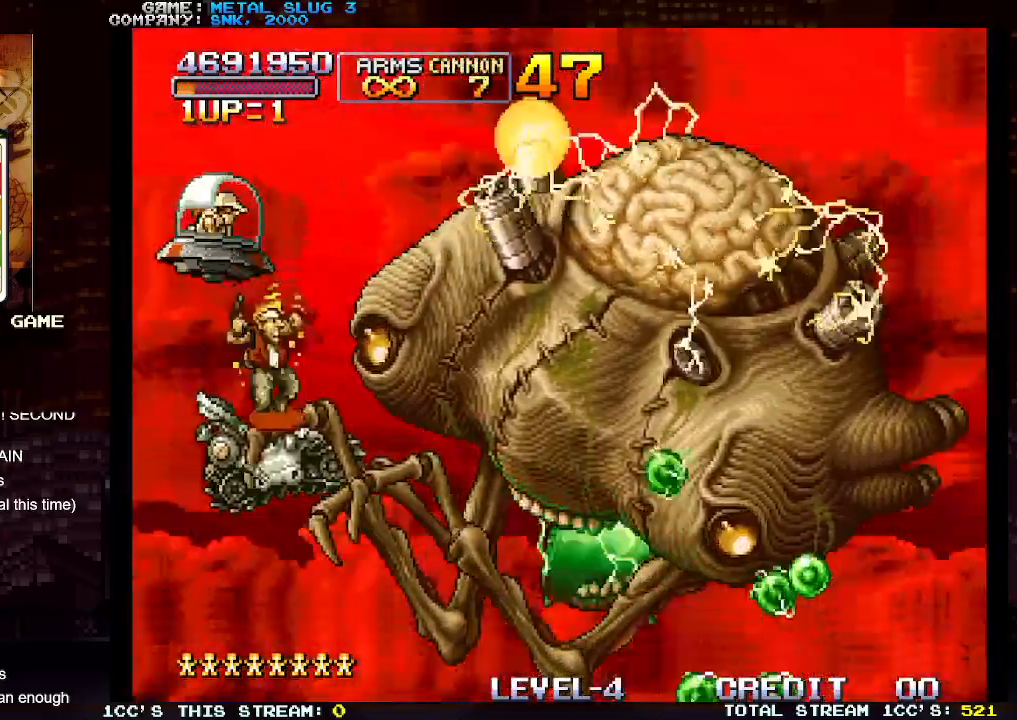
{"buttons": [], "left_stick": "down", "events": [[50, "left_stick", "down"], [400, "TRIANGLE", "down"], [433, "TRIANGLE", "up"]]}
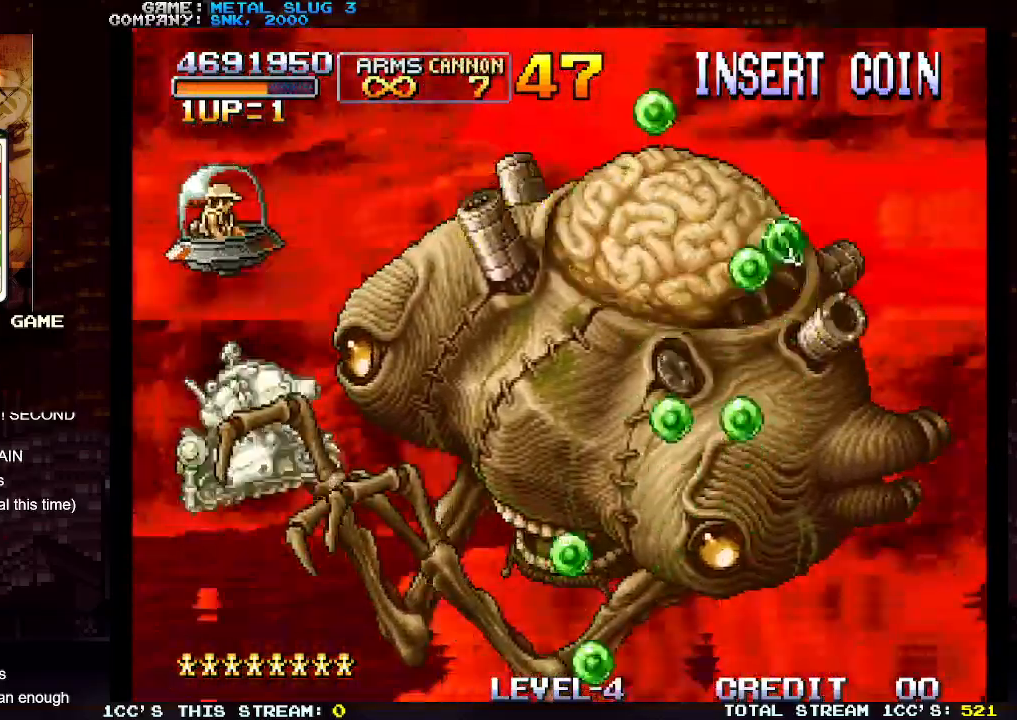
{"buttons": [], "left_stick": "down", "events": [[17, "TRIANGLE", "down"], [67, "TRIANGLE", "up"], [167, "TRIANGLE", "down"], [200, "TRIANGLE", "up"], [283, "TRIANGLE", "down"], [350, "TRIANGLE", "up"], [417, "TRIANGLE", "down"], [450, "TRIANGLE", "up"]]}
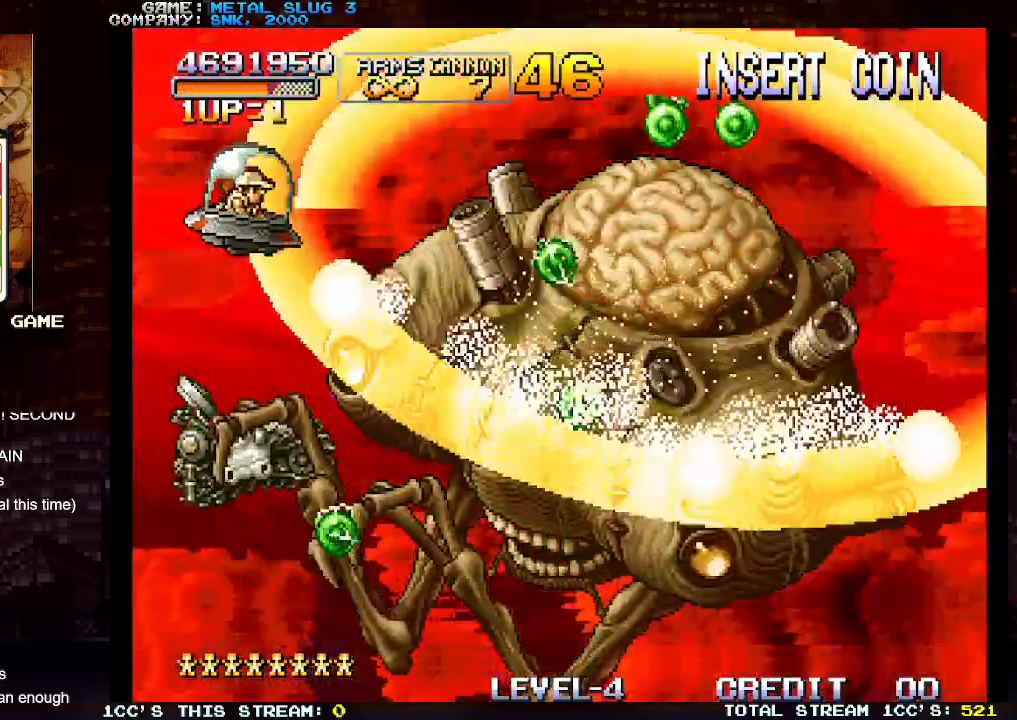
{"buttons": [], "left_stick": "down-right", "events": [[50, "TRIANGLE", "down"], [83, "TRIANGLE", "up"], [167, "TRIANGLE", "down"], [183, "left_stick", "down-right"], [250, "TRIANGLE", "up"], [317, "TRIANGLE", "down"], [383, "TRIANGLE", "up"], [433, "TRIANGLE", "down"], [500, "TRIANGLE", "up"]]}
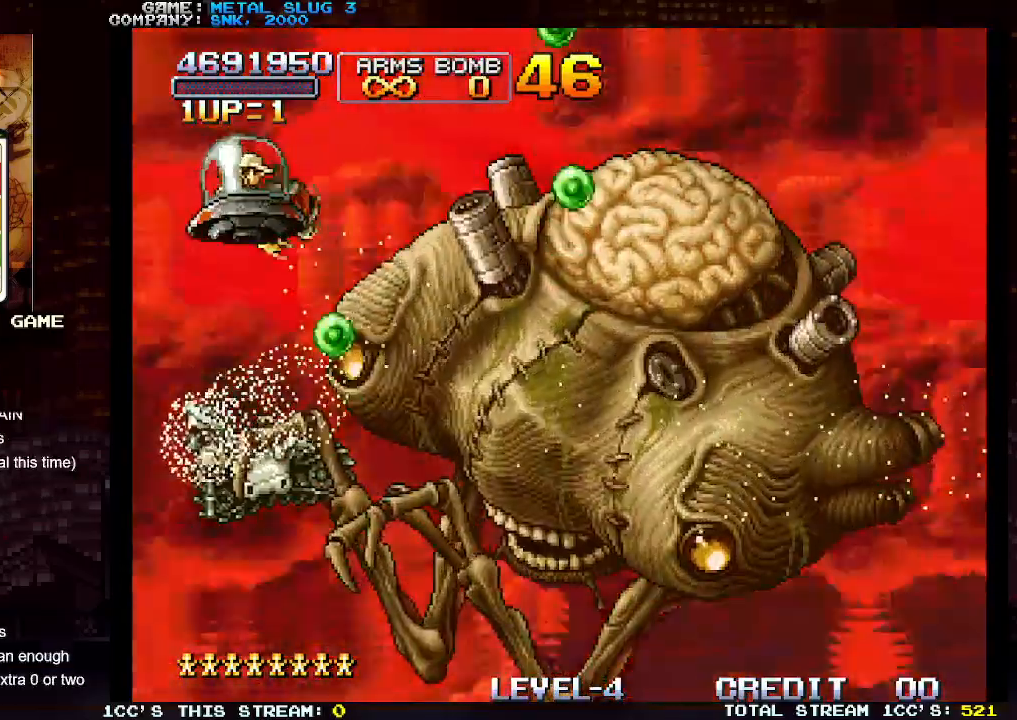
{"buttons": [], "left_stick": "center", "events": [[183, "SQUARE", "down"], [200, "SQUARE", "up"], [233, "left_stick", "center"], [300, "SQUARE", "down"], [350, "SQUARE", "up"], [433, "SQUARE", "down"], [483, "SQUARE", "up"]]}
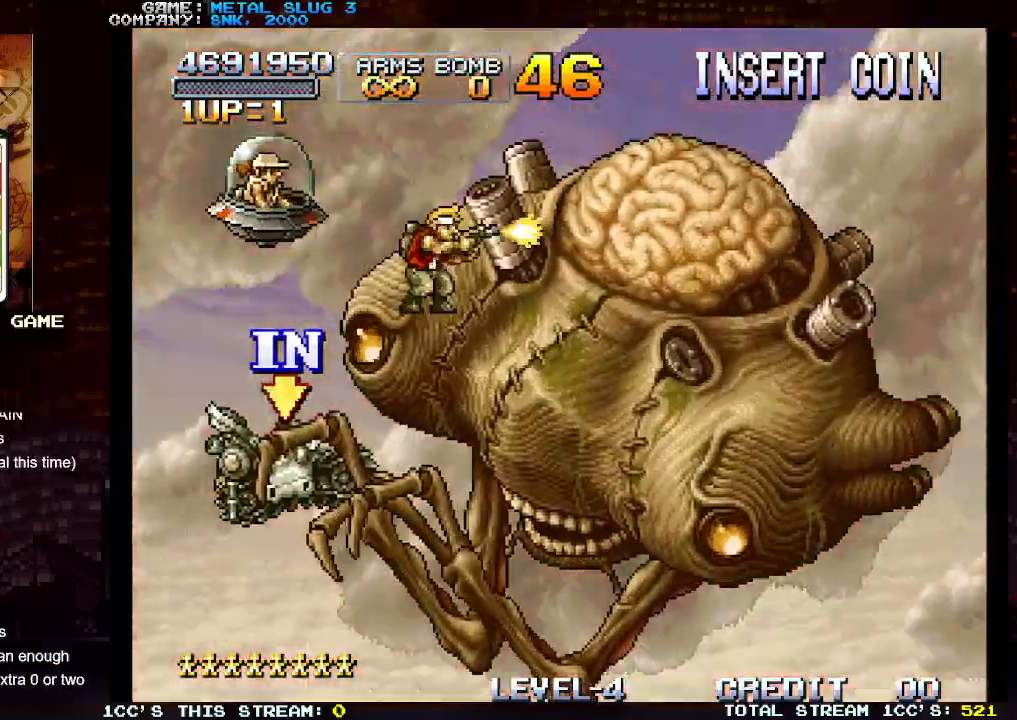
{"buttons": ["SQUARE"], "left_stick": "down", "events": [[33, "SQUARE", "down"], [83, "left_stick", "down"], [100, "SQUARE", "up"], [183, "SQUARE", "down"], [233, "SQUARE", "up"], [267, "SQUARE", "down"], [317, "SQUARE", "up"], [350, "SQUARE", "down"], [383, "SQUARE", "up"], [433, "SQUARE", "down"], [450, "SQUARE", "up"], [500, "SQUARE", "down"]]}
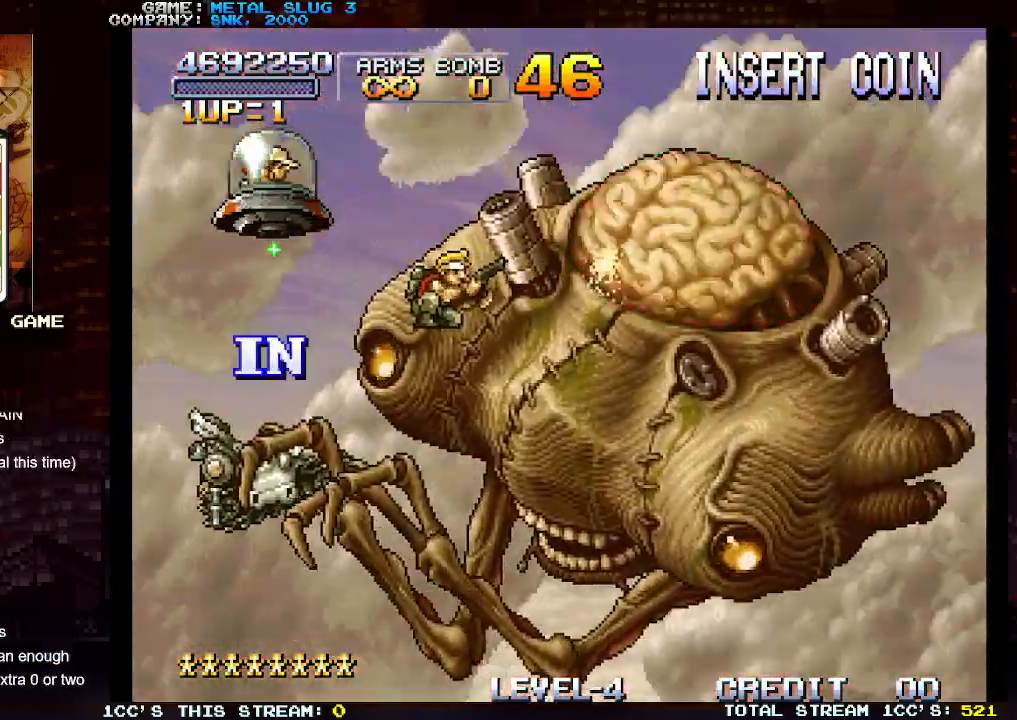
{"buttons": ["SQUARE"], "left_stick": "down", "events": [[33, "SQUARE", "up"], [100, "SQUARE", "down"], [133, "SQUARE", "up"], [167, "SQUARE", "down"], [200, "SQUARE", "up"], [233, "SQUARE", "down"], [283, "SQUARE", "up"], [300, "SQUARE", "down"], [350, "SQUARE", "up"], [400, "SQUARE", "down"], [433, "SQUARE", "up"], [483, "SQUARE", "down"]]}
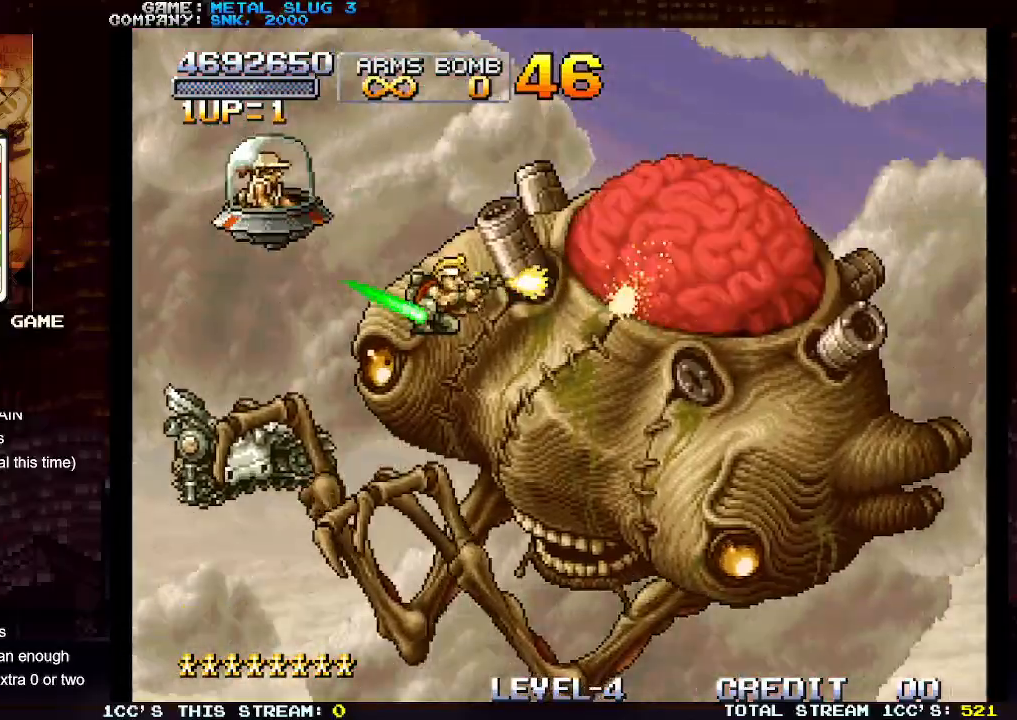
{"buttons": ["SQUARE"], "left_stick": "down", "events": [[33, "SQUARE", "up"], [83, "SQUARE", "down"], [117, "SQUARE", "up"], [167, "SQUARE", "down"], [200, "SQUARE", "up"], [250, "SQUARE", "down"], [283, "SQUARE", "up"], [333, "SQUARE", "down"], [367, "SQUARE", "up"], [400, "SQUARE", "down"], [450, "SQUARE", "up"], [500, "SQUARE", "down"]]}
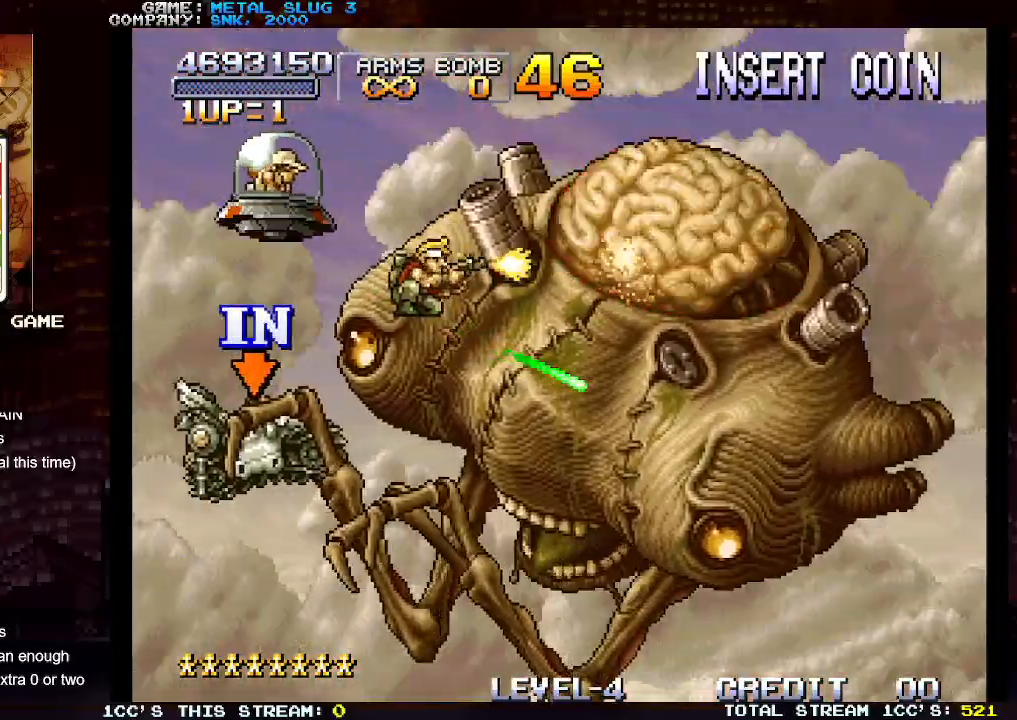
{"buttons": [], "left_stick": "down", "events": [[33, "SQUARE", "up"], [100, "SQUARE", "down"], [133, "SQUARE", "up"], [167, "SQUARE", "down"], [200, "SQUARE", "up"], [250, "SQUARE", "down"], [300, "SQUARE", "up"], [350, "SQUARE", "down"], [383, "SQUARE", "up"], [417, "SQUARE", "down"], [483, "SQUARE", "up"]]}
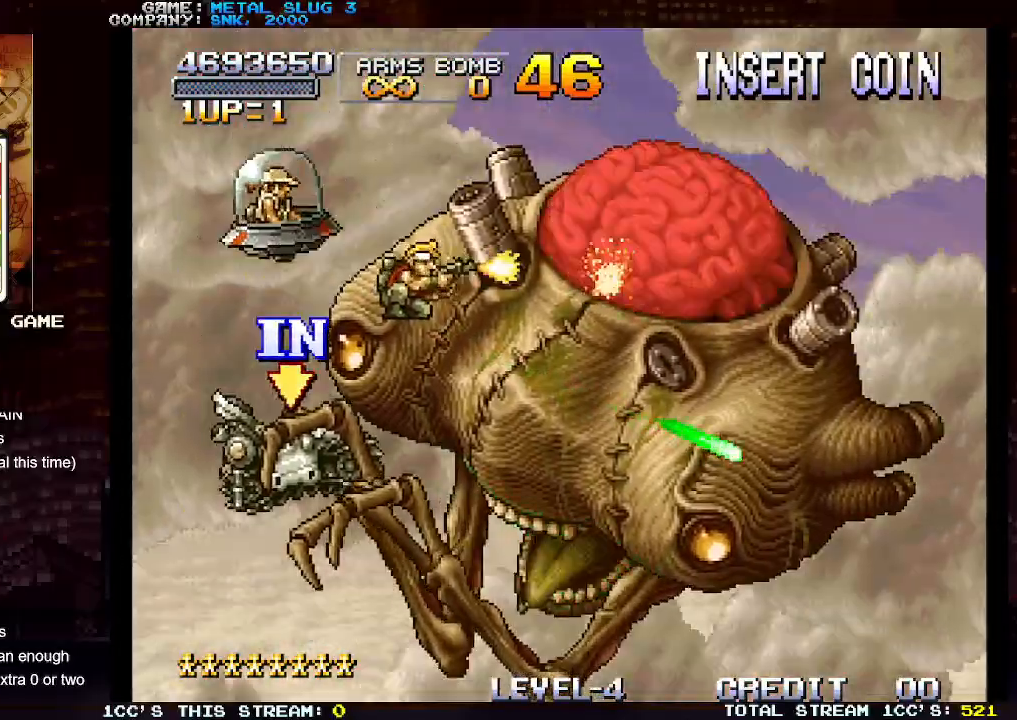
{"buttons": [], "left_stick": "down", "events": [[17, "SQUARE", "down"], [33, "SQUARE", "up"], [83, "SQUARE", "down"], [133, "SQUARE", "up"], [150, "SQUARE", "down"], [200, "SQUARE", "up"], [233, "SQUARE", "down"], [283, "SQUARE", "up"], [317, "SQUARE", "down"], [367, "SQUARE", "up"], [400, "SQUARE", "down"], [450, "SQUARE", "up"], [483, "SQUARE", "down"], [500, "SQUARE", "up"]]}
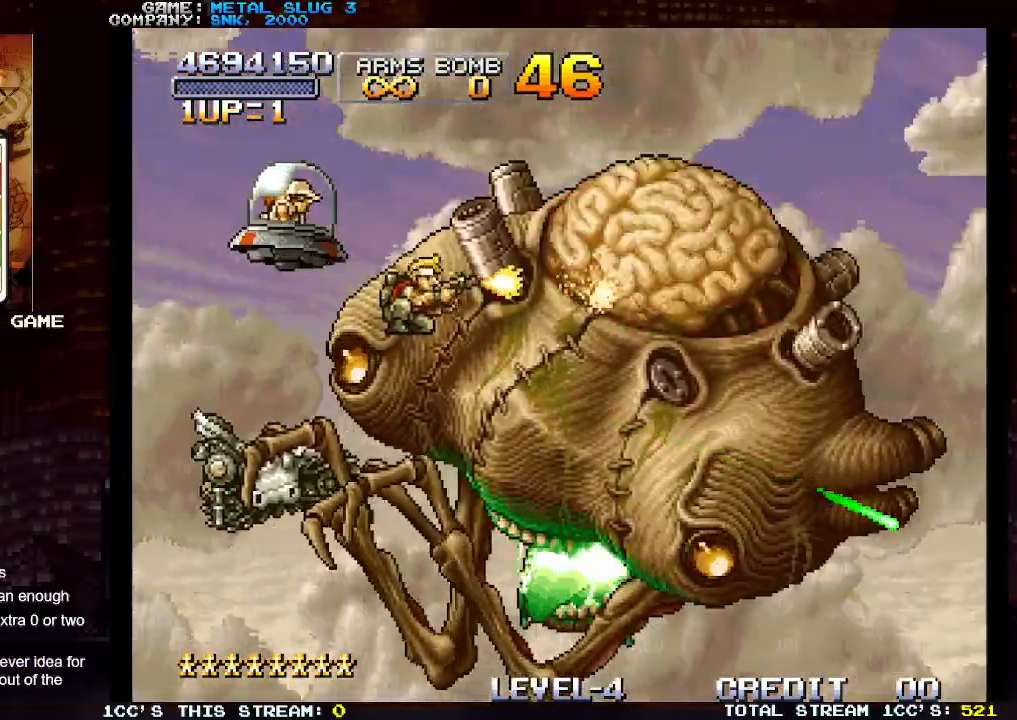
{"buttons": [], "left_stick": "left", "events": [[67, "SQUARE", "down"], [83, "SQUARE", "up"], [133, "SQUARE", "down"], [183, "SQUARE", "up"], [200, "left_stick", "center"], [233, "TRIANGLE", "down"], [317, "TRIANGLE", "up"], [367, "left_stick", "left"]]}
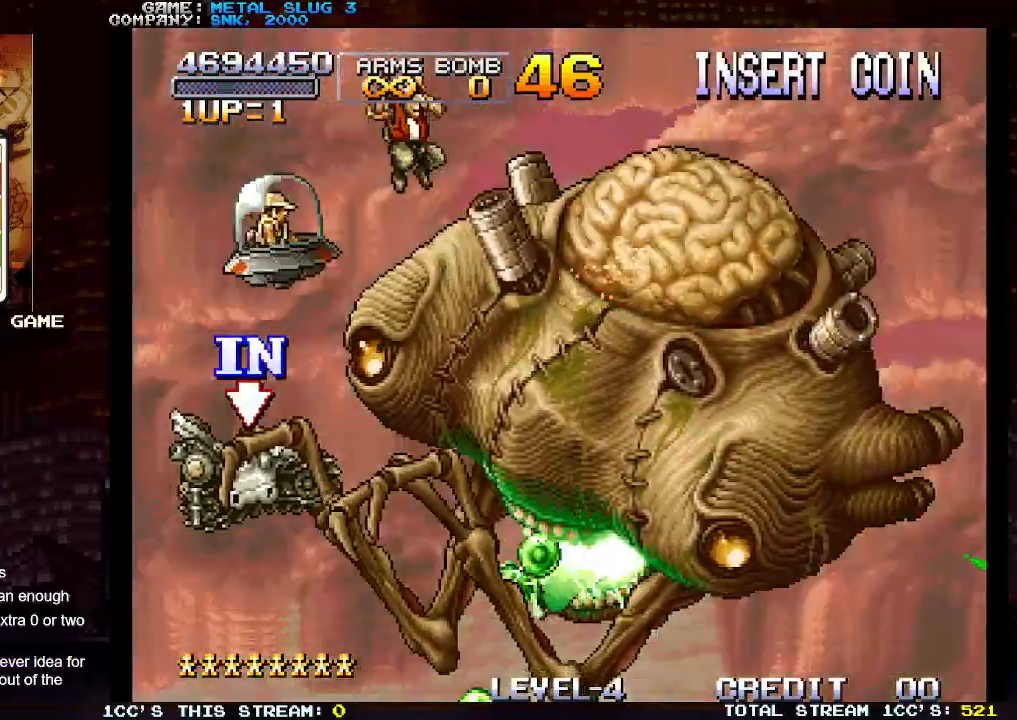
{"buttons": [], "left_stick": "center", "events": [[83, "left_stick", "down-left"], [483, "left_stick", "center"]]}
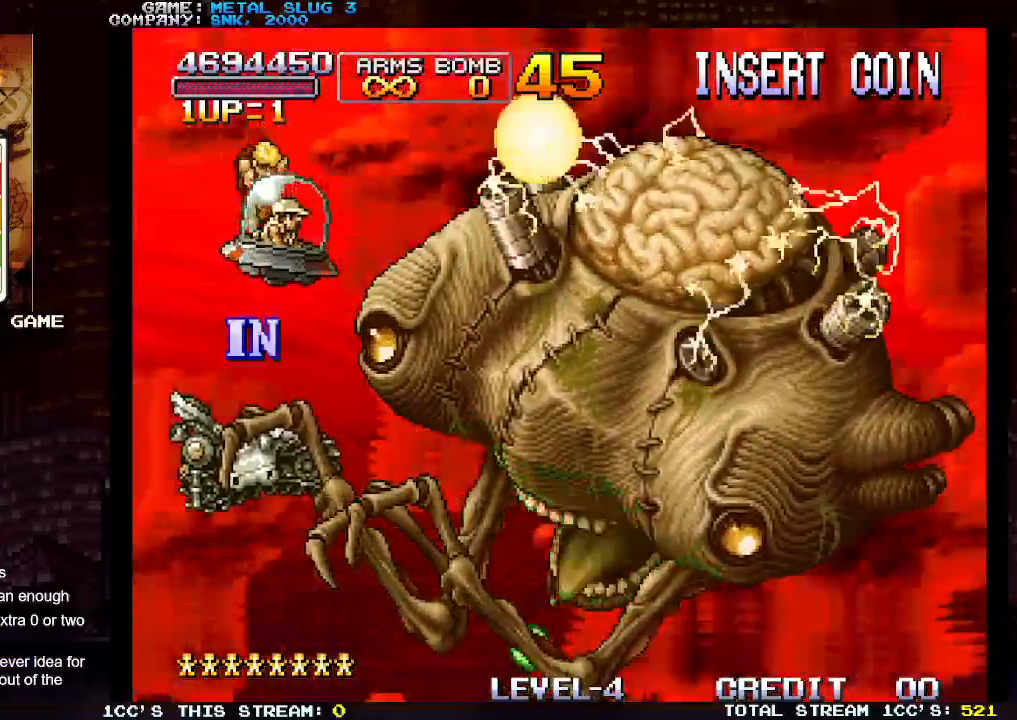
{"buttons": [], "left_stick": "up-right", "events": [[17, "left_stick", "right"], [150, "left_stick", "center"], [383, "left_stick", "up-right"], [417, "R1", "down"], [450, "R1", "up"]]}
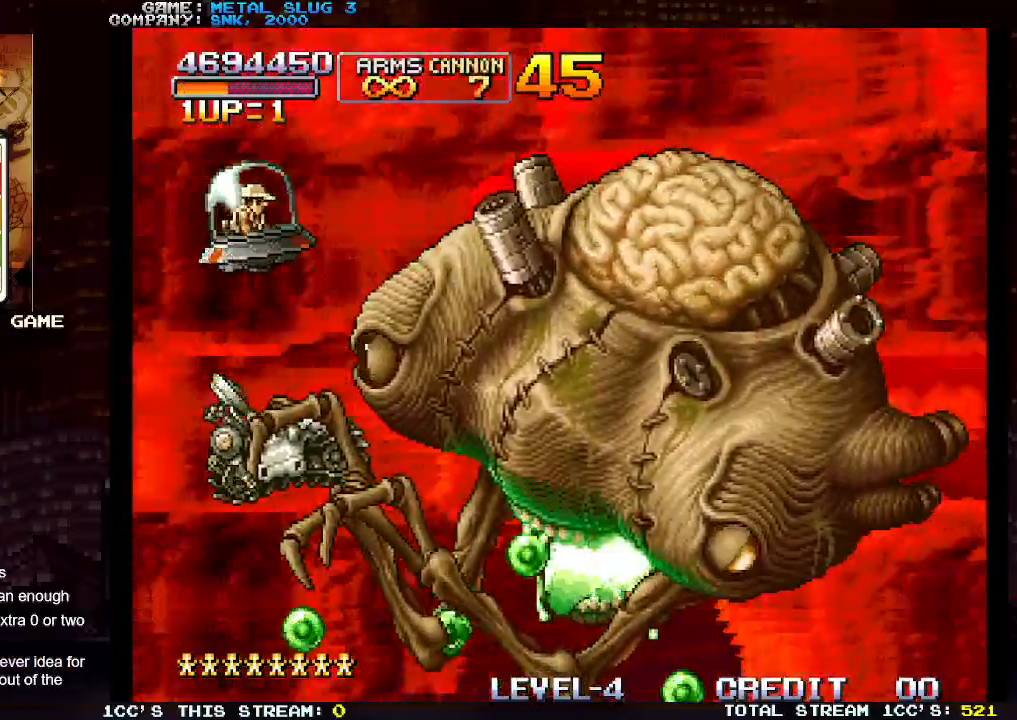
{"buttons": [], "left_stick": "down", "events": [[17, "R1", "down"], [17, "left_stick", "center"], [100, "R1", "up"], [167, "R1", "down"], [233, "R1", "up"], [233, "left_stick", "down"], [267, "R1", "down"], [350, "R1", "up"], [417, "R1", "down"], [450, "R1", "up"]]}
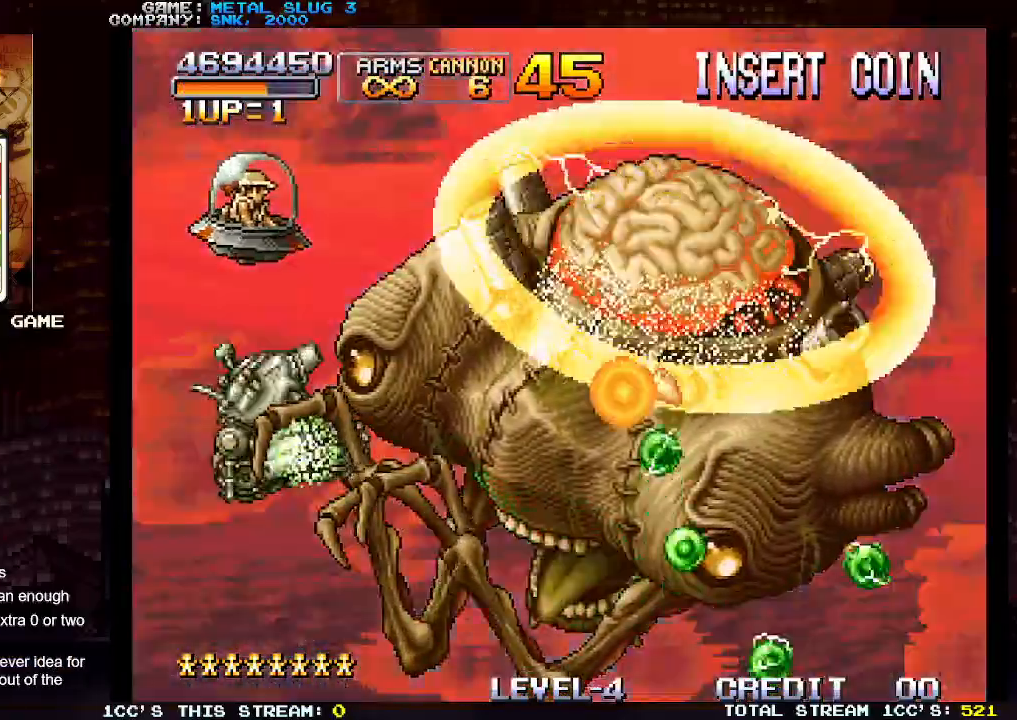
{"buttons": ["TRIANGLE"], "left_stick": "down", "events": [[100, "TRIANGLE", "down"], [167, "TRIANGLE", "up"], [250, "TRIANGLE", "down"], [300, "TRIANGLE", "up"], [350, "TRIANGLE", "down"], [433, "TRIANGLE", "up"], [483, "TRIANGLE", "down"]]}
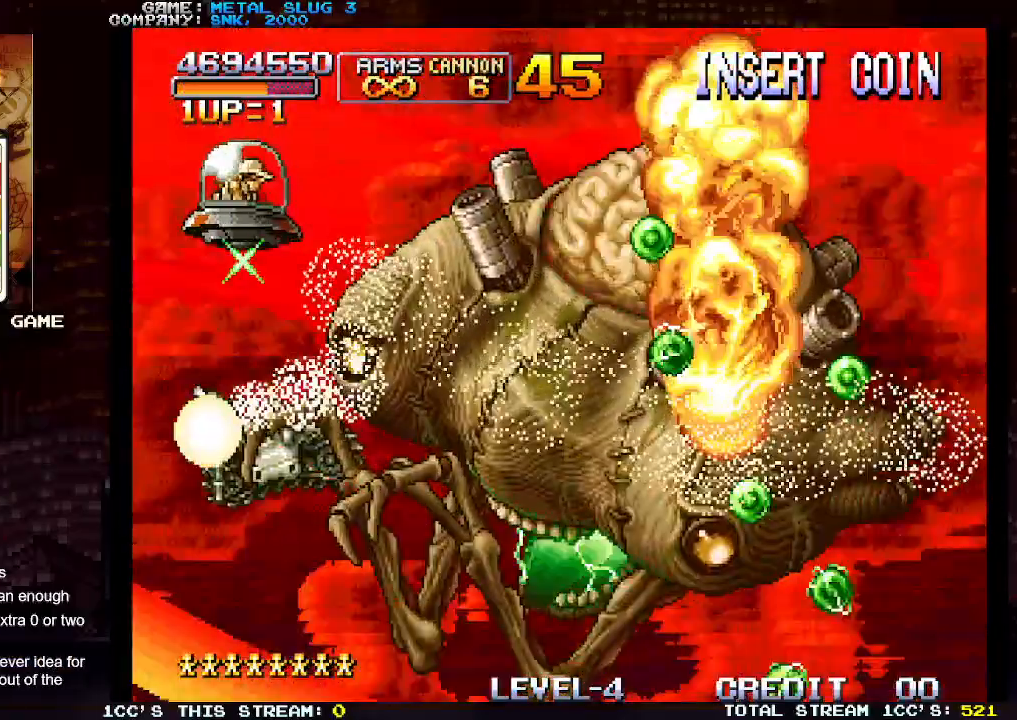
{"buttons": ["TRIANGLE"], "left_stick": "down-right", "events": [[50, "TRIANGLE", "up"], [100, "TRIANGLE", "down"], [183, "TRIANGLE", "up"], [233, "TRIANGLE", "down"], [250, "left_stick", "down-right"], [317, "TRIANGLE", "up"], [367, "TRIANGLE", "down"], [433, "TRIANGLE", "up"], [483, "TRIANGLE", "down"]]}
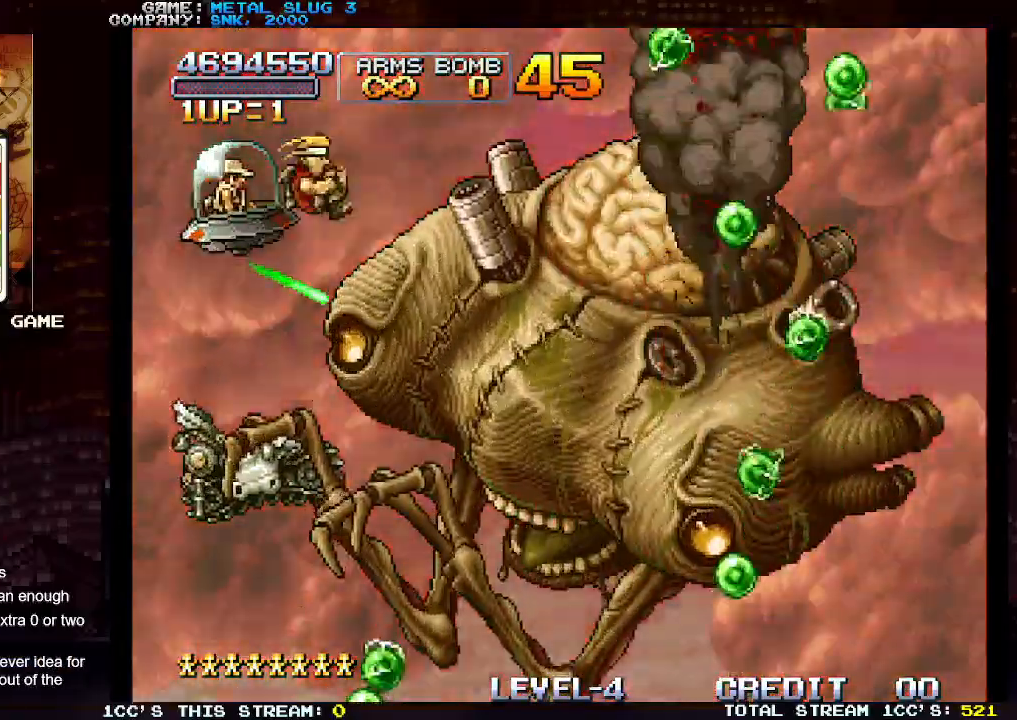
{"buttons": ["SQUARE"], "left_stick": "right", "events": [[117, "TRIANGLE", "up"], [233, "SQUARE", "down"], [283, "left_stick", "center"], [300, "SQUARE", "up"], [350, "SQUARE", "down"], [400, "SQUARE", "up"], [450, "left_stick", "right"], [500, "SQUARE", "down"]]}
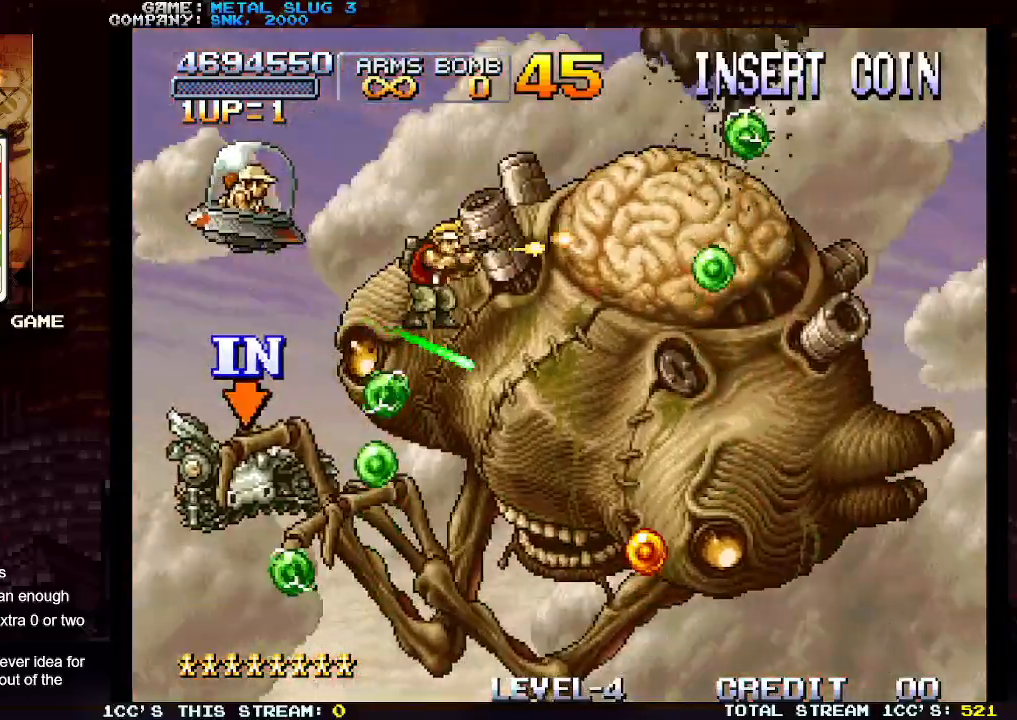
{"buttons": ["SQUARE"], "left_stick": "center", "events": [[33, "SQUARE", "up"], [133, "SQUARE", "down"], [183, "SQUARE", "up"], [250, "SQUARE", "down"], [250, "left_stick", "center"], [300, "SQUARE", "up"], [367, "SQUARE", "down"], [450, "SQUARE", "up"], [500, "SQUARE", "down"]]}
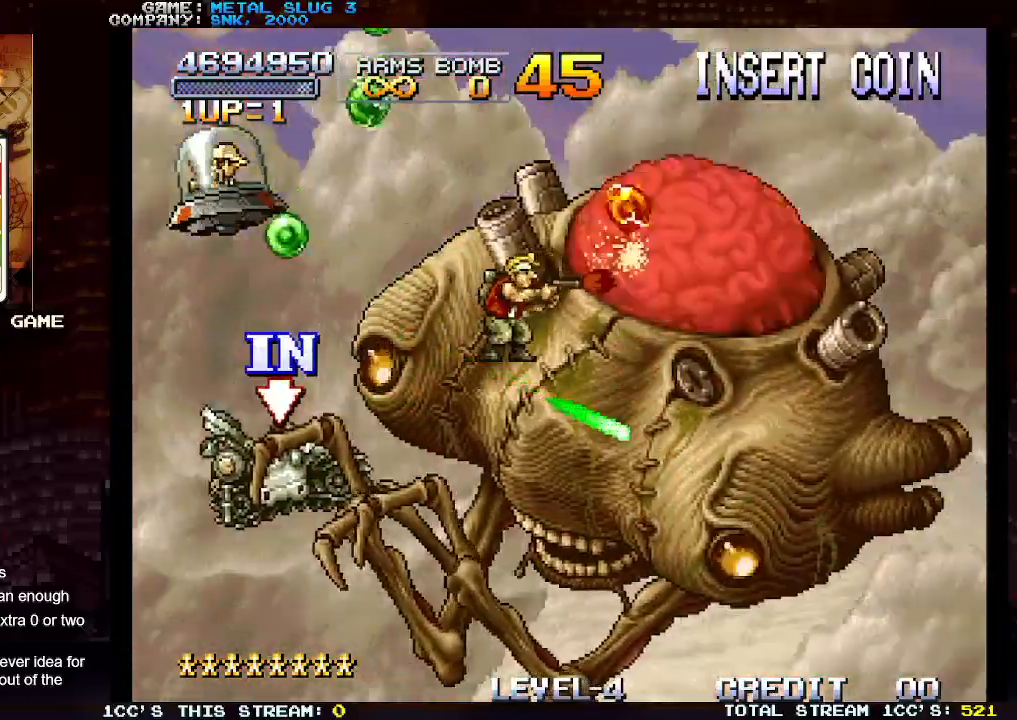
{"buttons": [], "left_stick": "left", "events": [[67, "SQUARE", "up"], [133, "SQUARE", "down"], [200, "SQUARE", "up"], [283, "SQUARE", "down"], [333, "left_stick", "left"], [350, "SQUARE", "up"]]}
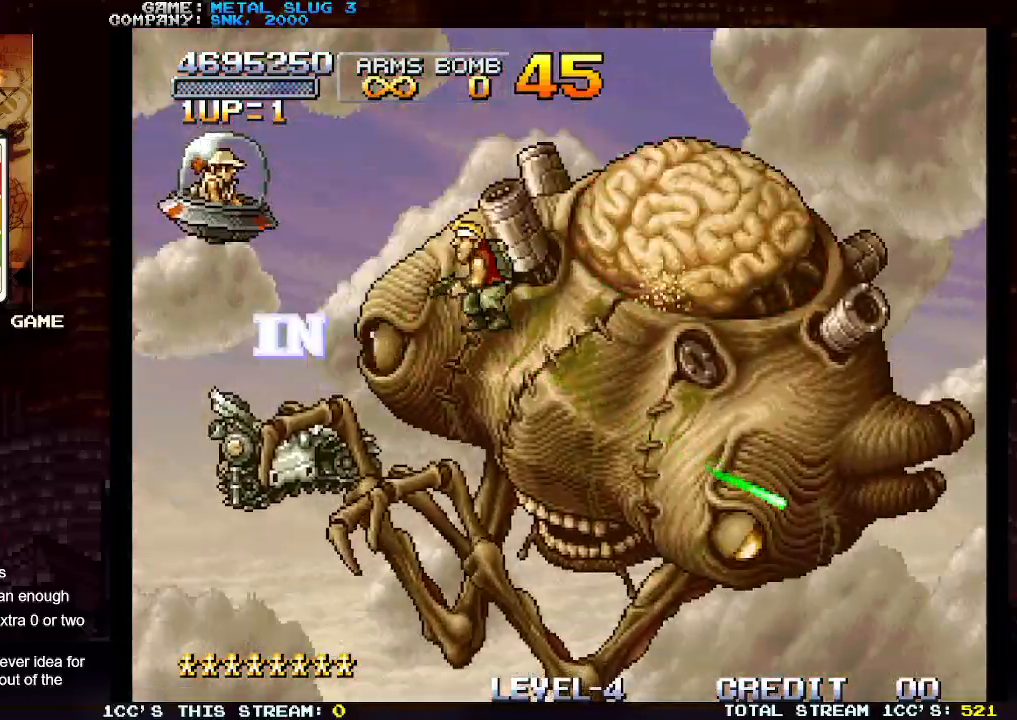
{"buttons": [], "left_stick": "down", "events": [[300, "left_stick", "right"], [333, "SQUARE", "down"], [383, "SQUARE", "up"], [383, "left_stick", "down"], [450, "SQUARE", "down"], [500, "SQUARE", "up"]]}
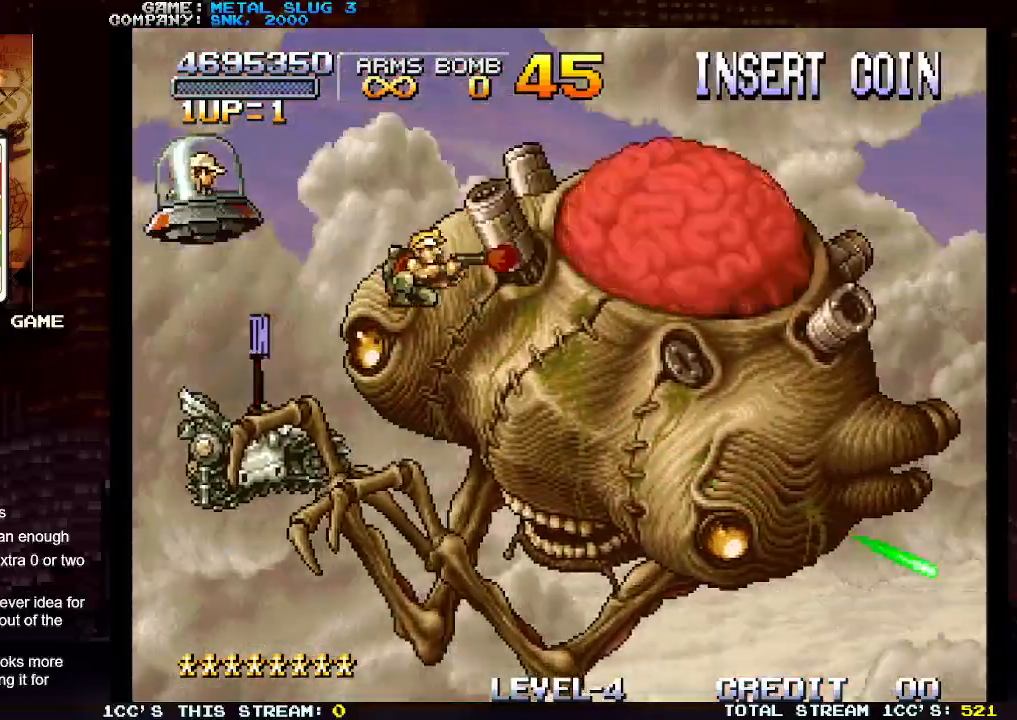
{"buttons": [], "left_stick": "down", "events": [[100, "SQUARE", "down"], [133, "SQUARE", "up"], [217, "SQUARE", "down"], [283, "SQUARE", "up"], [333, "SQUARE", "down"], [383, "SQUARE", "up"], [450, "SQUARE", "down"], [500, "SQUARE", "up"]]}
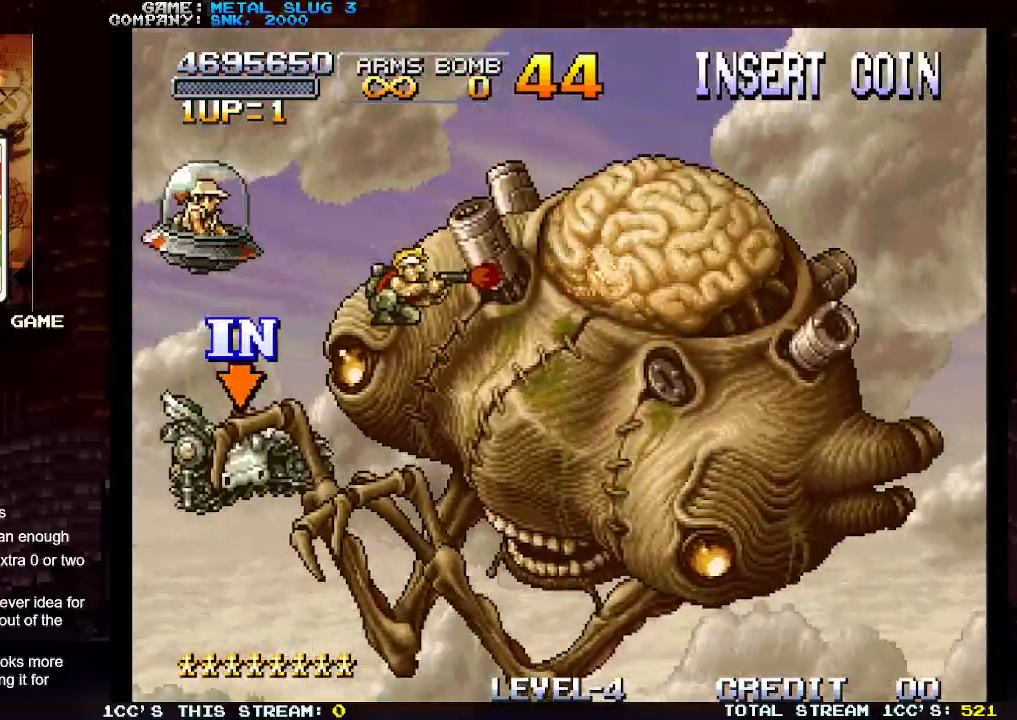
{"buttons": ["SQUARE"], "left_stick": "down", "events": [[50, "SQUARE", "down"], [117, "SQUARE", "up"], [200, "SQUARE", "down"], [250, "SQUARE", "up"], [333, "SQUARE", "down"], [383, "SQUARE", "up"], [467, "SQUARE", "down"]]}